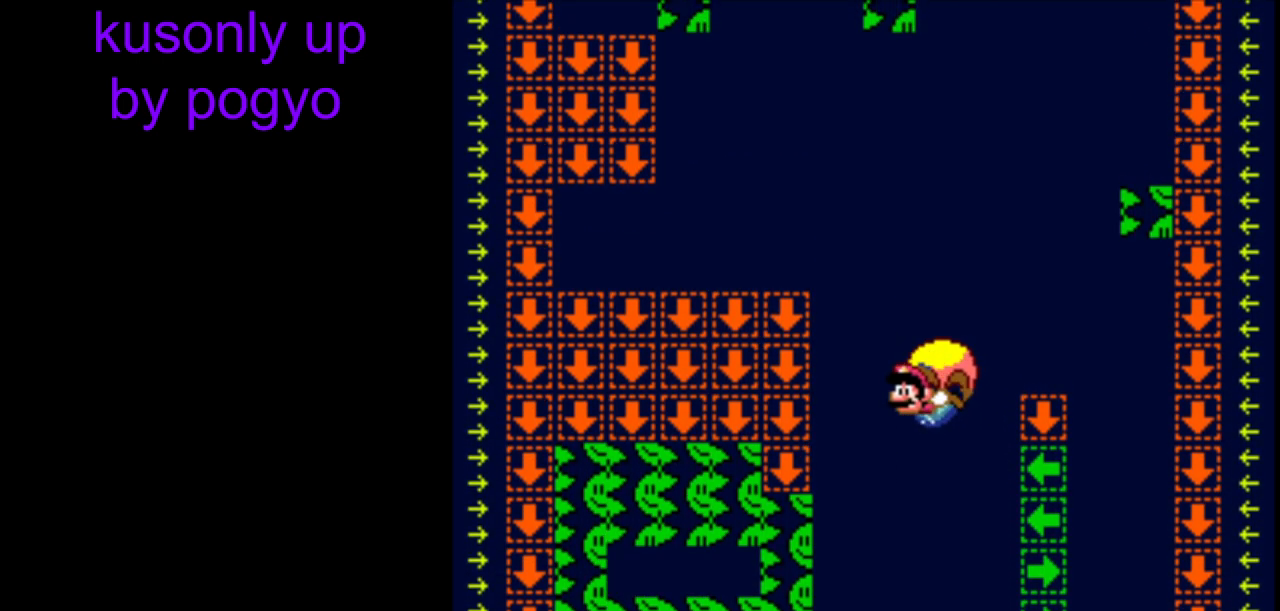
Gameplay with a controller (Nintendo layout); each line is a JSON object with the inputs held at the frame after it. "events" lists button and stick changes between this image and that frame as [ms after this image, input, new state], when the widget could be followed in between. Not read: DPAD_LEFT L3 R3.
{"buttons": ["Y"], "events": [[100, "DPAD_RIGHT", "down"], [383, "DPAD_RIGHT", "up"]]}
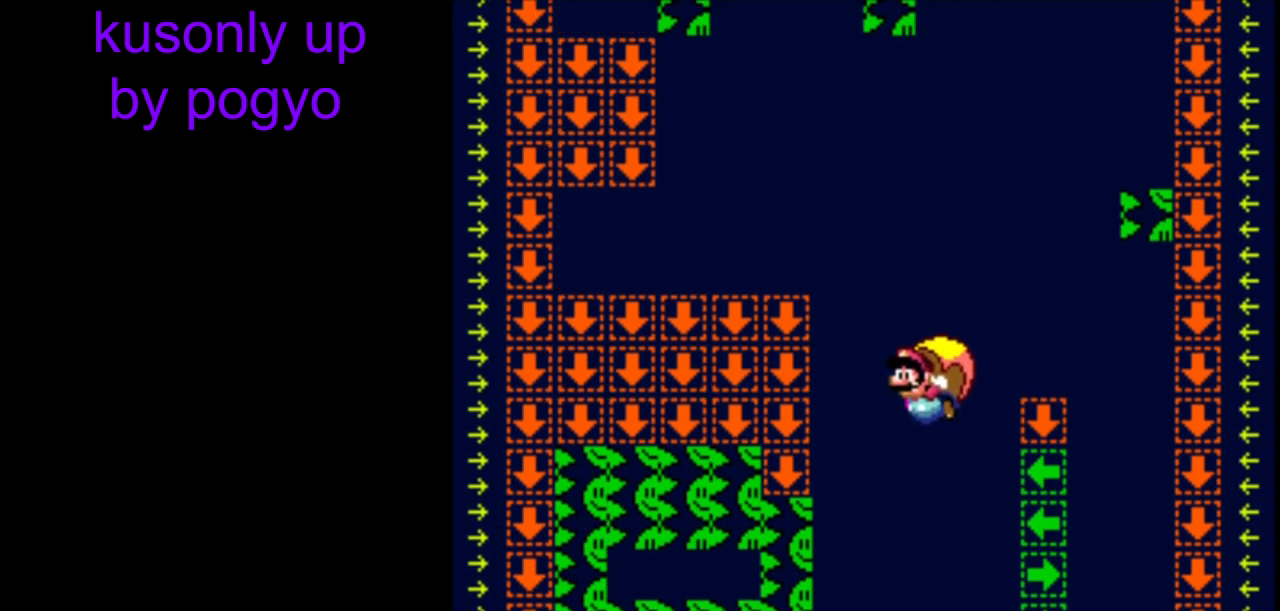
{"buttons": ["Y"], "events": []}
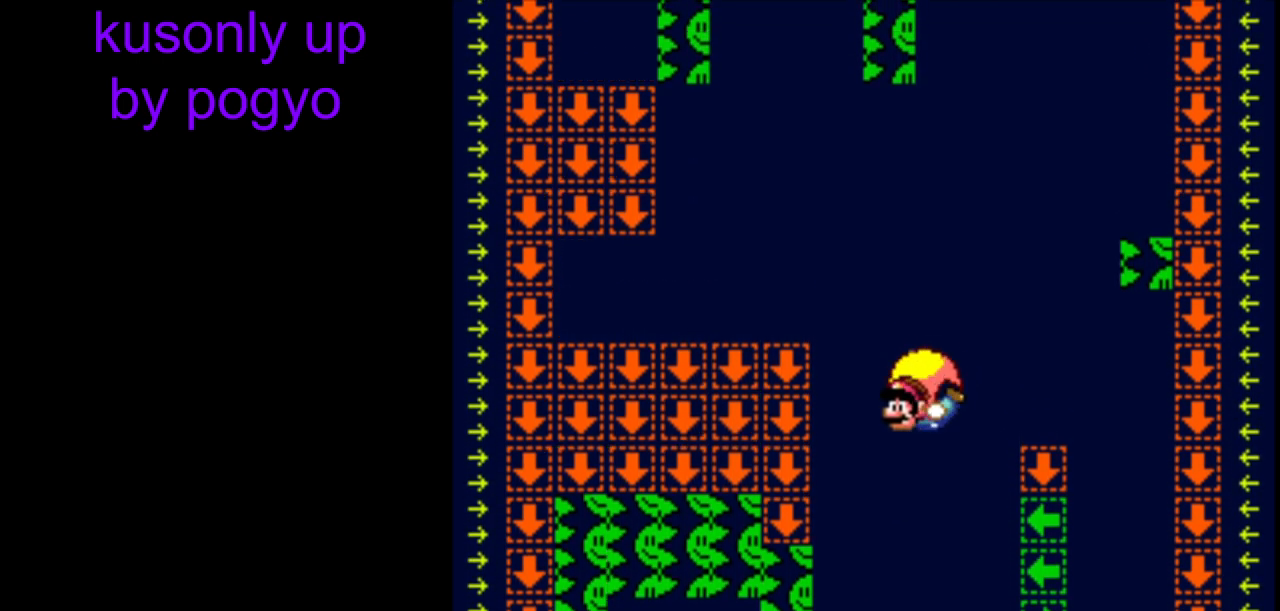
{"buttons": ["Y"], "events": [[33, "DPAD_RIGHT", "down"], [350, "DPAD_RIGHT", "up"]]}
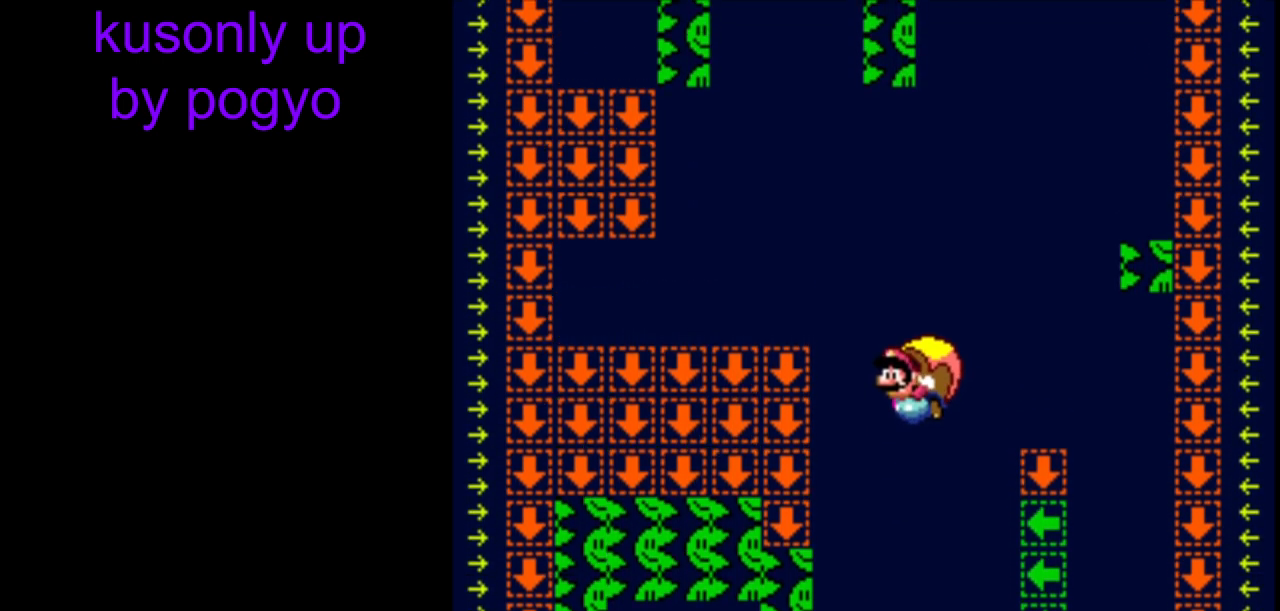
{"buttons": ["Y", "DPAD_RIGHT"], "events": [[500, "DPAD_RIGHT", "down"]]}
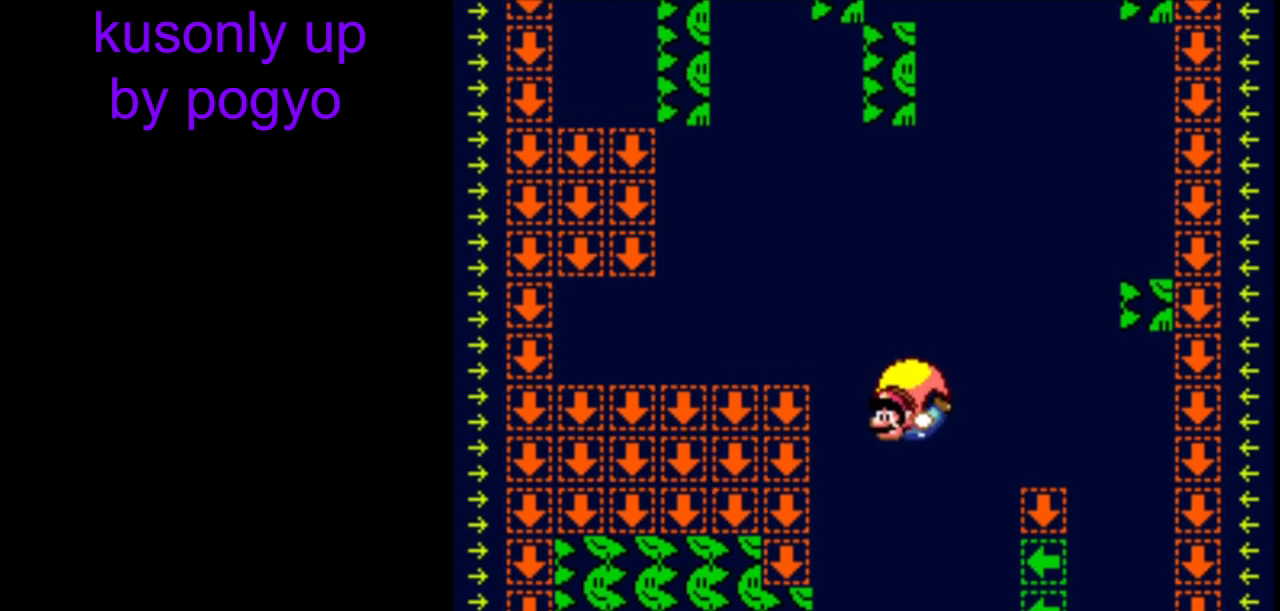
{"buttons": ["Y"], "events": [[300, "DPAD_RIGHT", "up"]]}
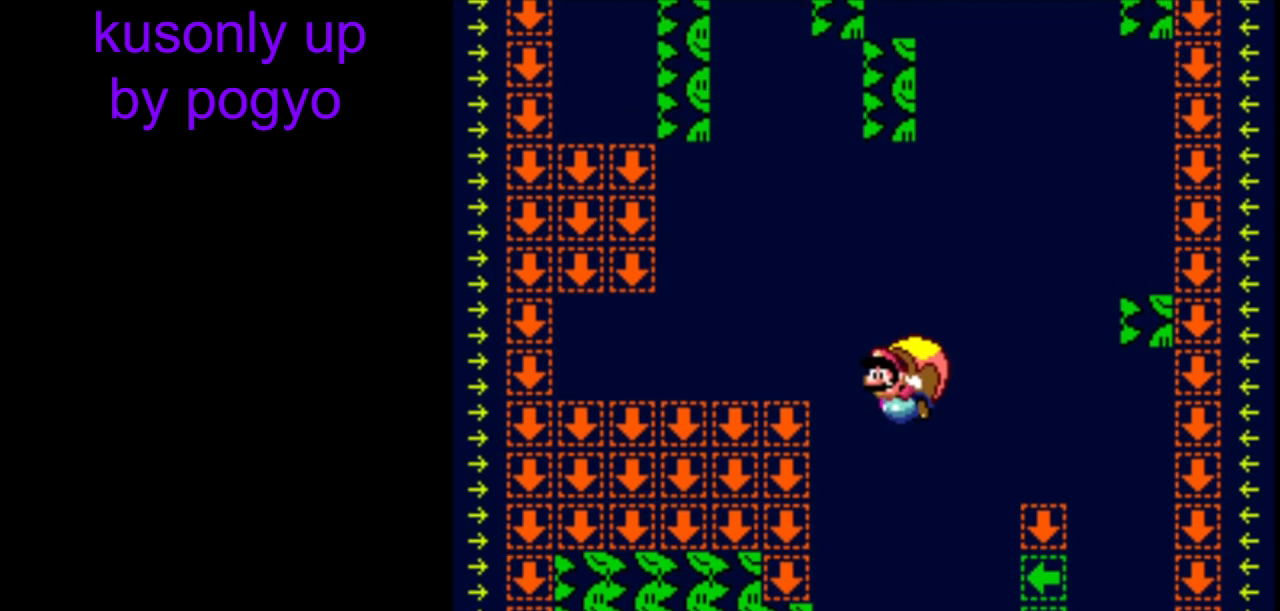
{"buttons": ["Y", "DPAD_RIGHT"], "events": [[450, "DPAD_RIGHT", "down"]]}
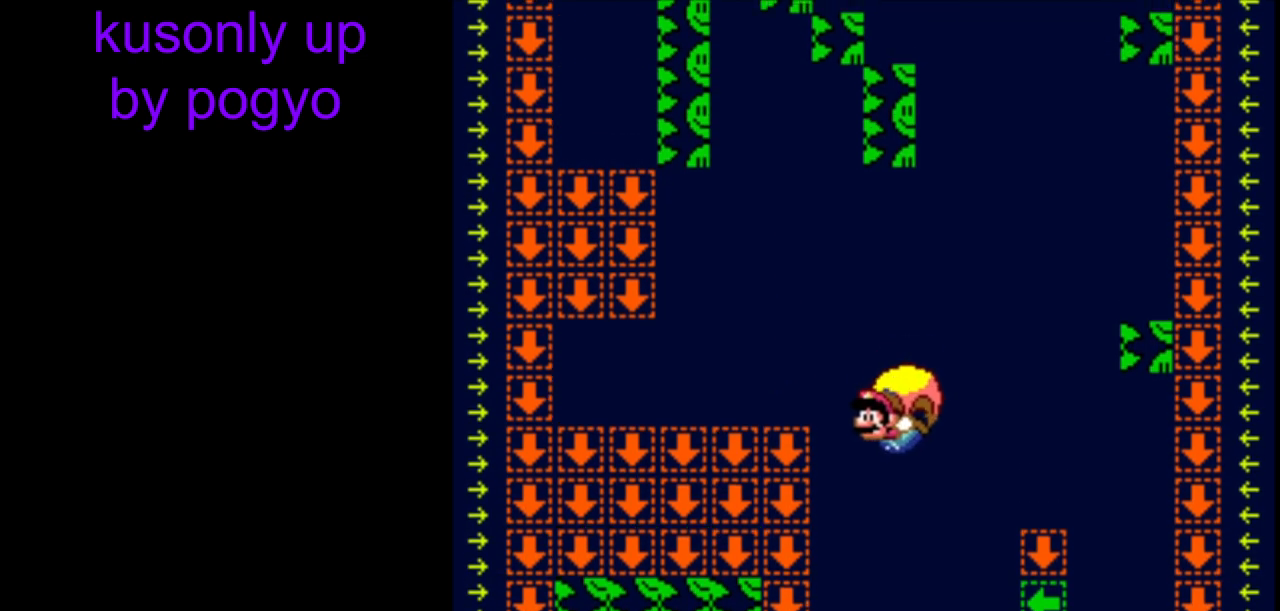
{"buttons": ["B", "Y", "DPAD_RIGHT"], "events": [[200, "B", "down"], [300, "B", "up"], [400, "B", "down"]]}
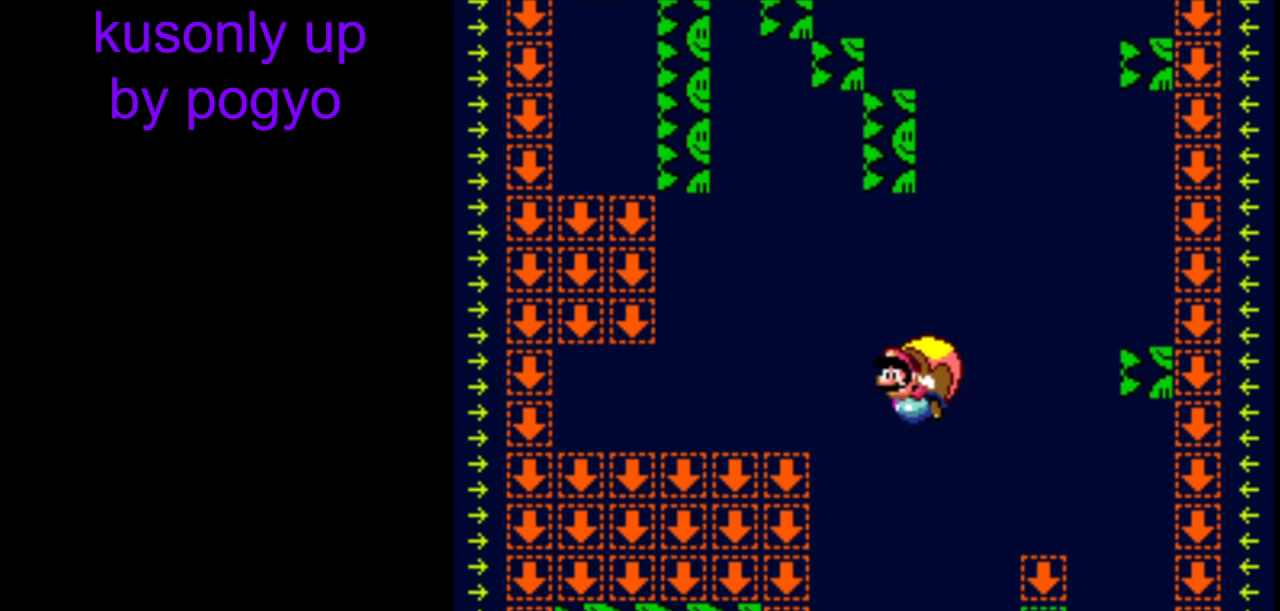
{"buttons": ["Y", "DPAD_RIGHT"], "events": [[17, "B", "up"], [50, "DPAD_RIGHT", "up"], [417, "DPAD_RIGHT", "down"]]}
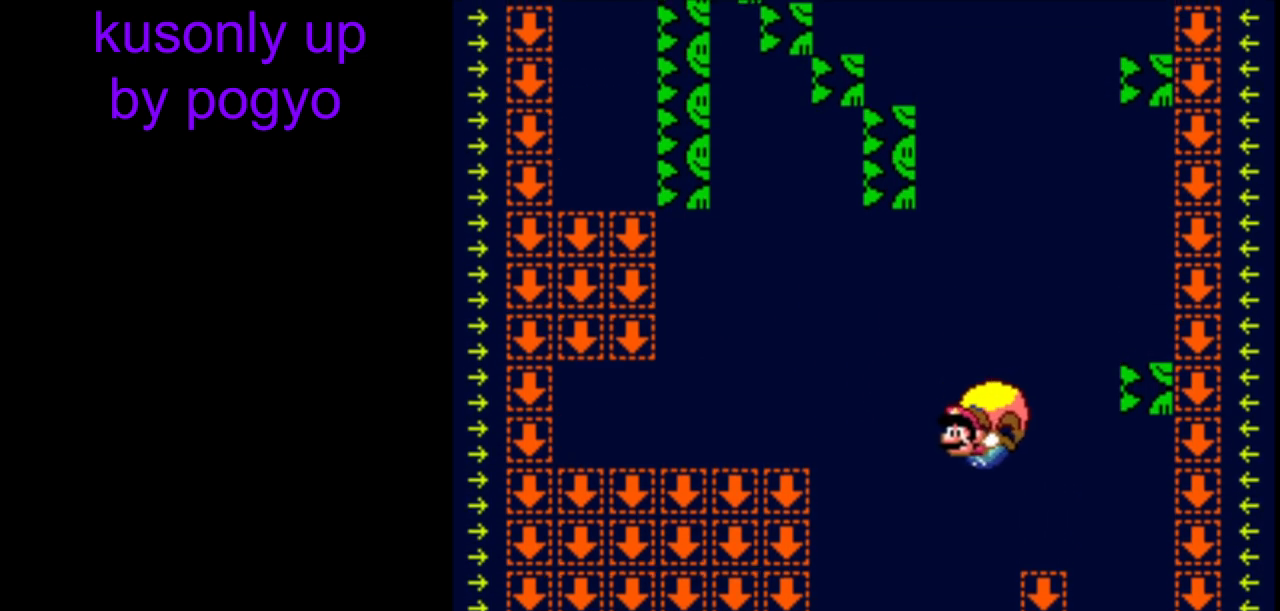
{"buttons": ["Y", "DPAD_RIGHT"], "events": [[67, "DPAD_RIGHT", "up"], [67, "DPAD_UP", "down"], [150, "DPAD_RIGHT", "down"], [150, "DPAD_UP", "up"]]}
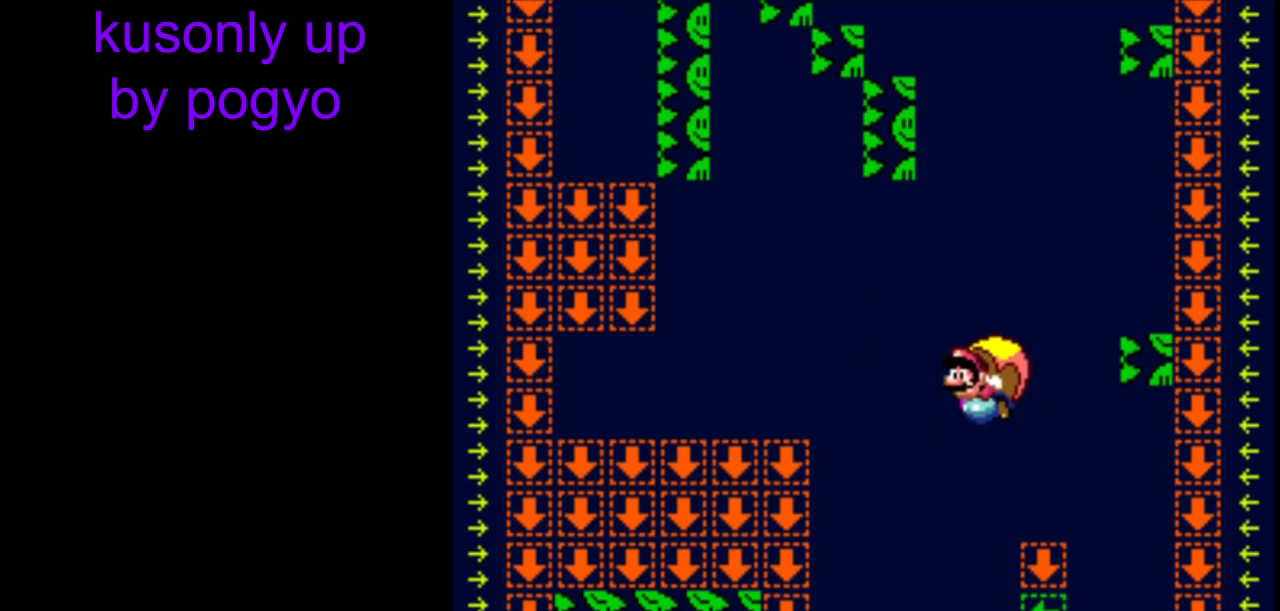
{"buttons": ["Y", "DPAD_RIGHT"], "events": [[67, "B", "down"], [133, "B", "up"], [133, "DPAD_RIGHT", "up"], [500, "DPAD_RIGHT", "down"]]}
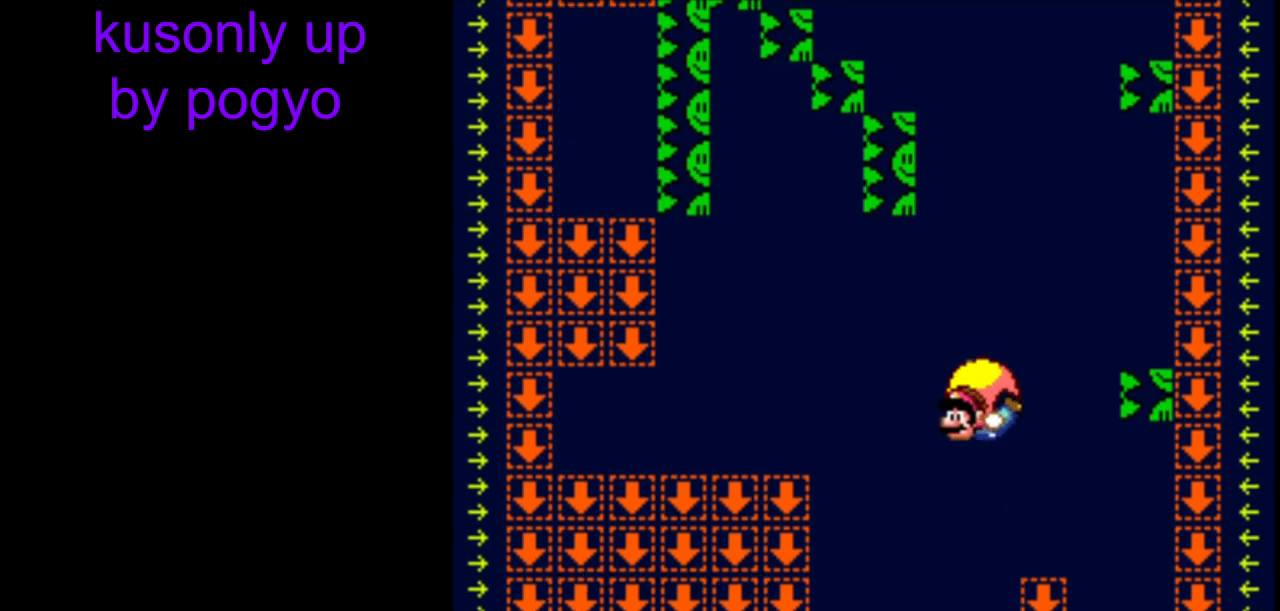
{"buttons": ["Y", "DPAD_RIGHT"], "events": [[200, "DPAD_UP", "down"], [233, "DPAD_RIGHT", "up"], [283, "DPAD_RIGHT", "down"], [300, "DPAD_UP", "up"]]}
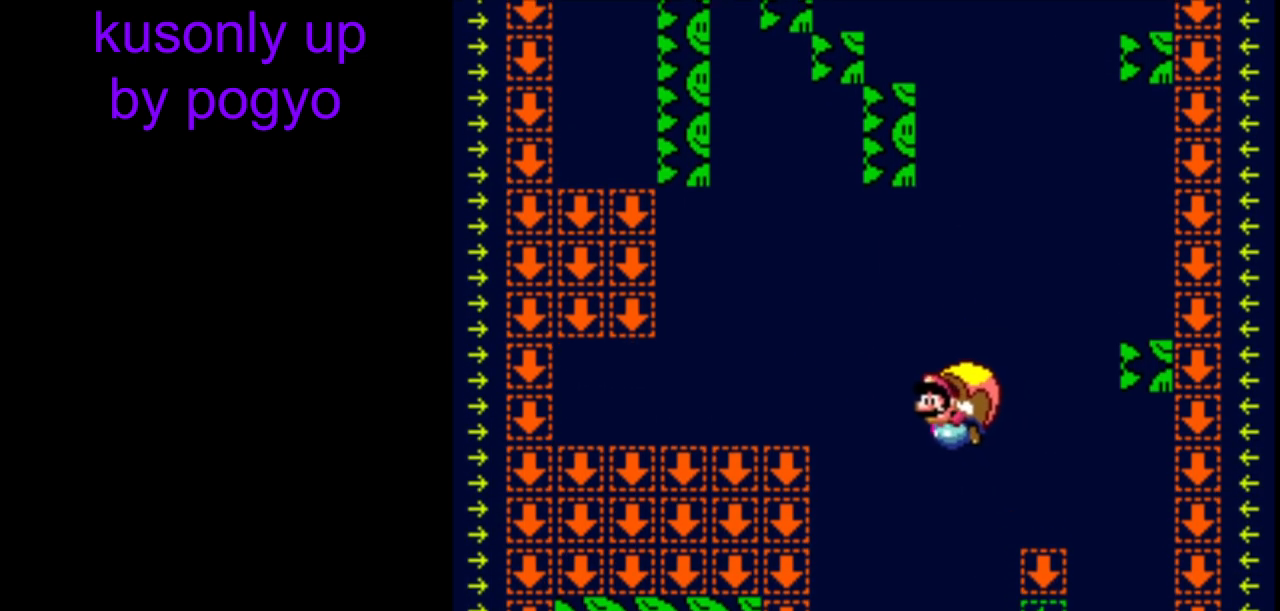
{"buttons": ["Y"], "events": [[67, "B", "down"], [200, "B", "up"], [300, "B", "down"], [333, "B", "up"], [333, "DPAD_RIGHT", "up"]]}
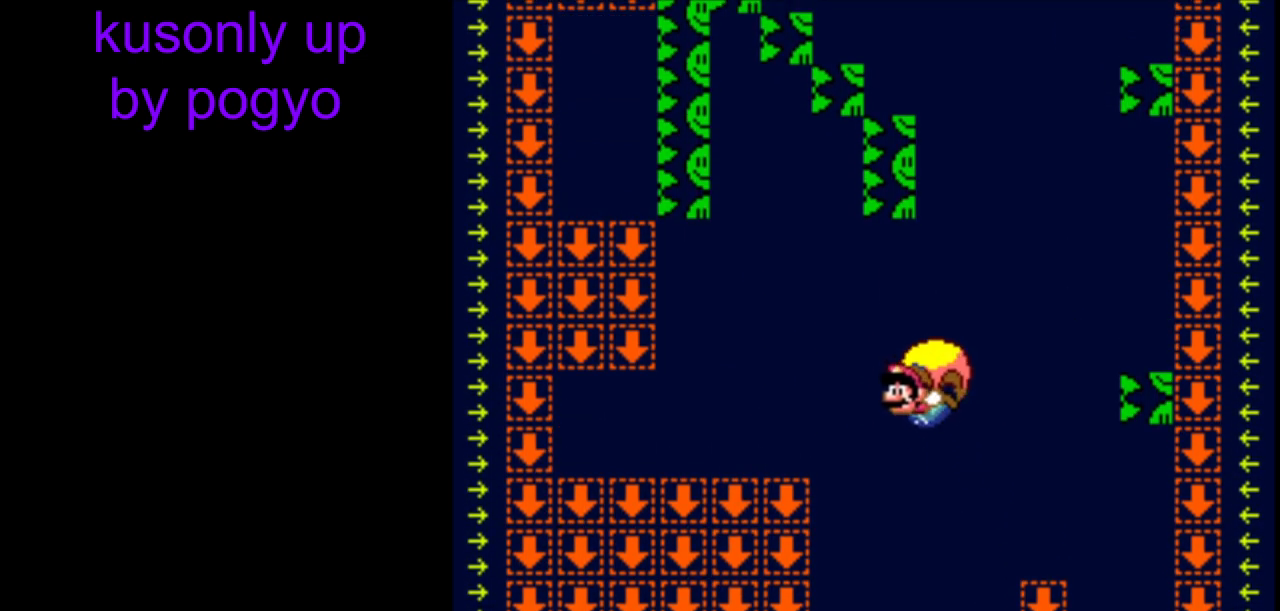
{"buttons": ["Y", "DPAD_RIGHT"], "events": [[150, "DPAD_RIGHT", "down"], [383, "DPAD_UP", "down"], [450, "DPAD_UP", "up"]]}
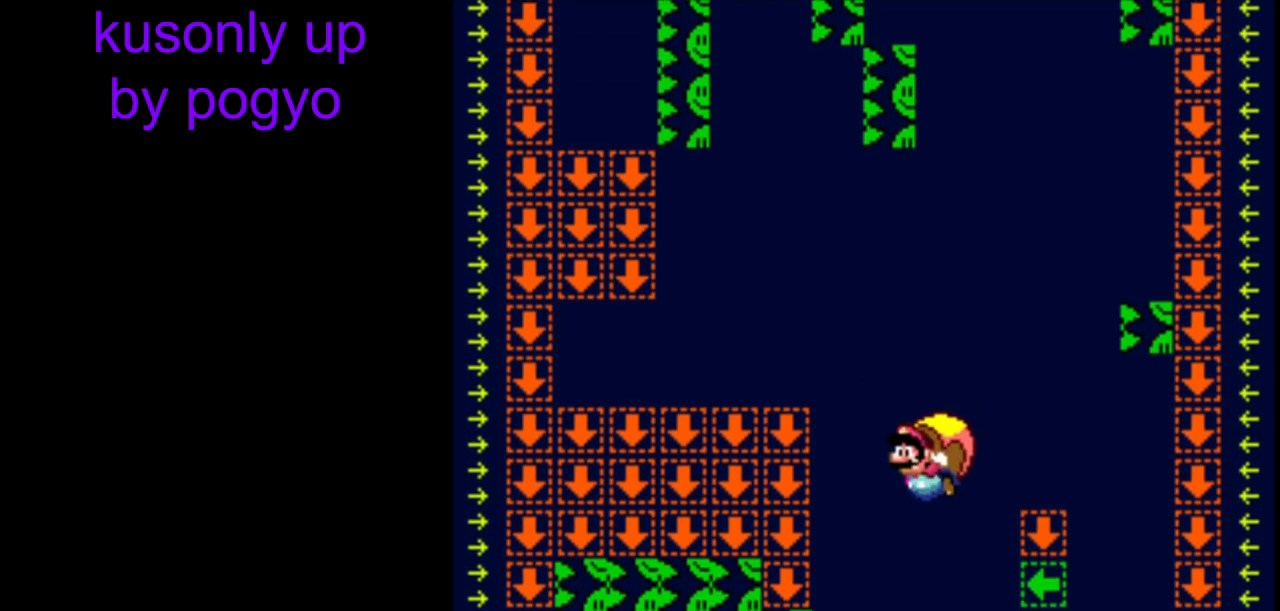
{"buttons": ["Y"], "events": [[100, "X", "down"], [200, "X", "up"], [233, "DPAD_RIGHT", "up"]]}
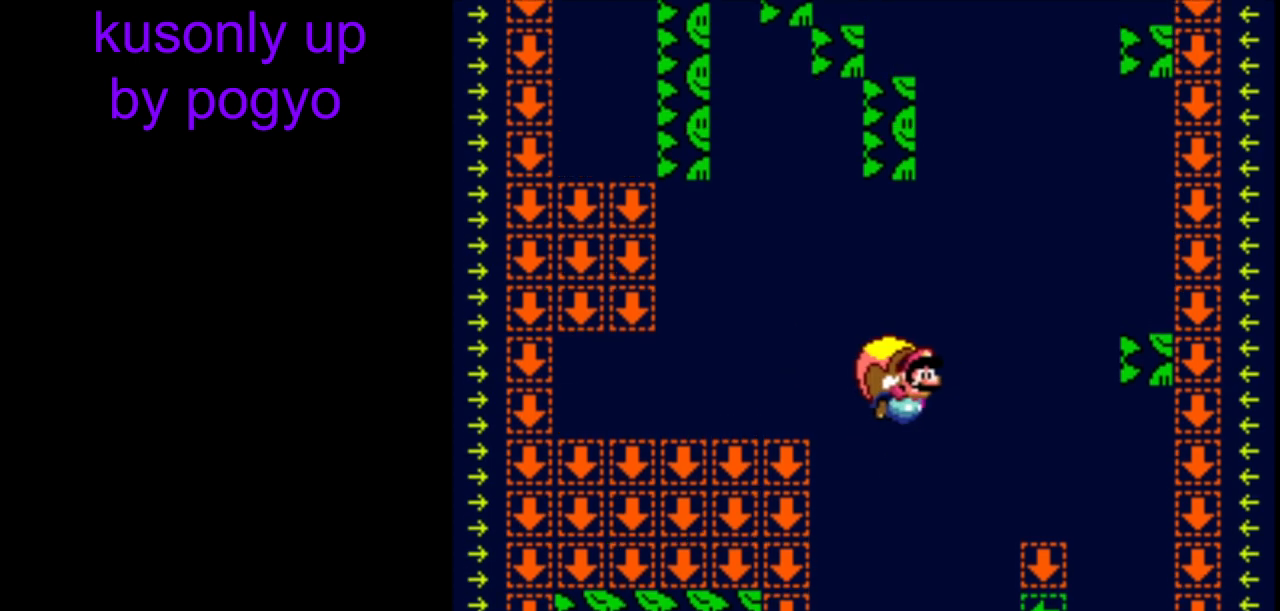
{"buttons": ["Y"], "events": []}
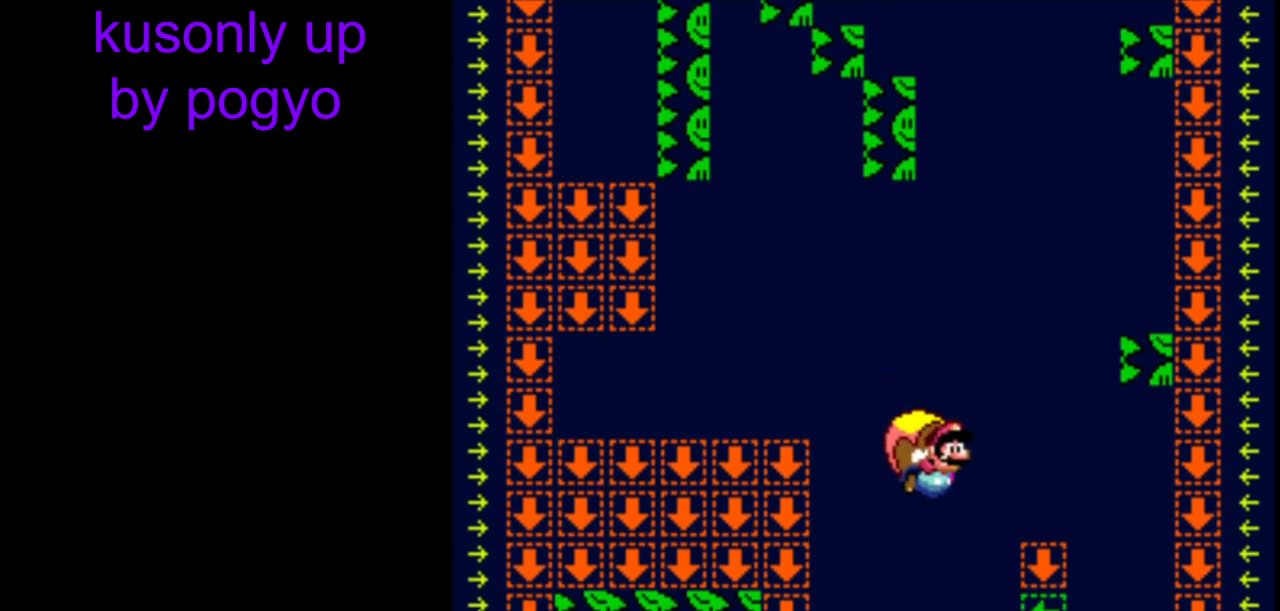
{"buttons": ["Y"], "events": [[33, "B", "down"], [167, "B", "up"], [233, "B", "down"], [350, "B", "up"]]}
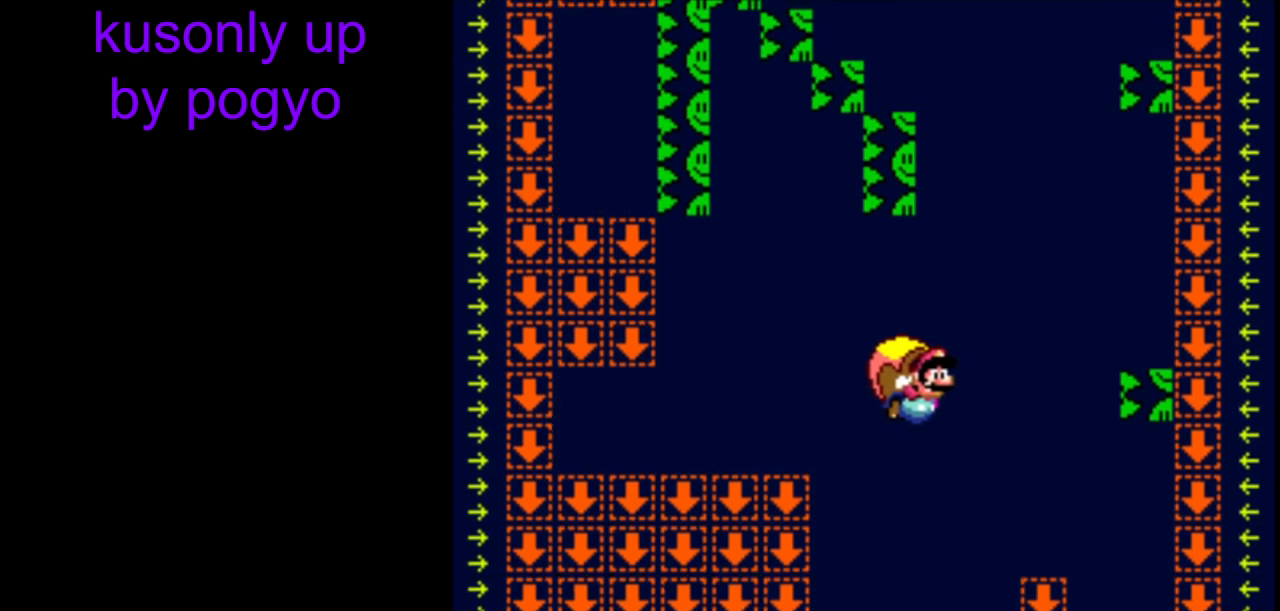
{"buttons": ["Y"], "events": [[433, "DPAD_RIGHT", "down"], [500, "DPAD_RIGHT", "up"]]}
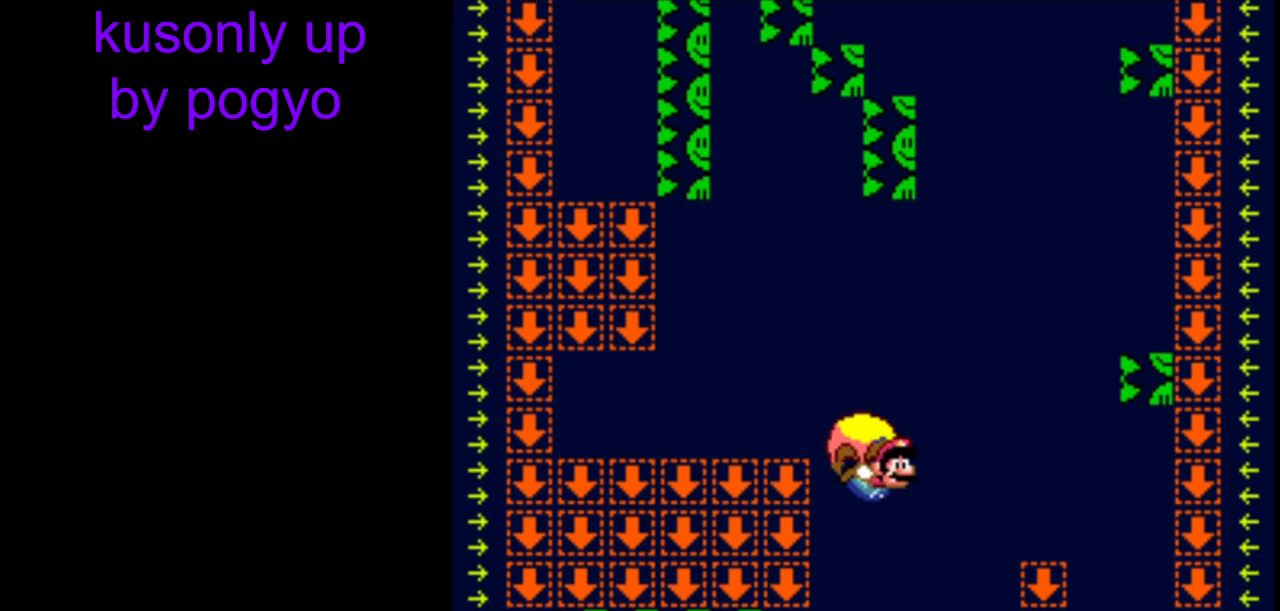
{"buttons": ["Y"], "events": [[217, "B", "down"], [300, "B", "up"]]}
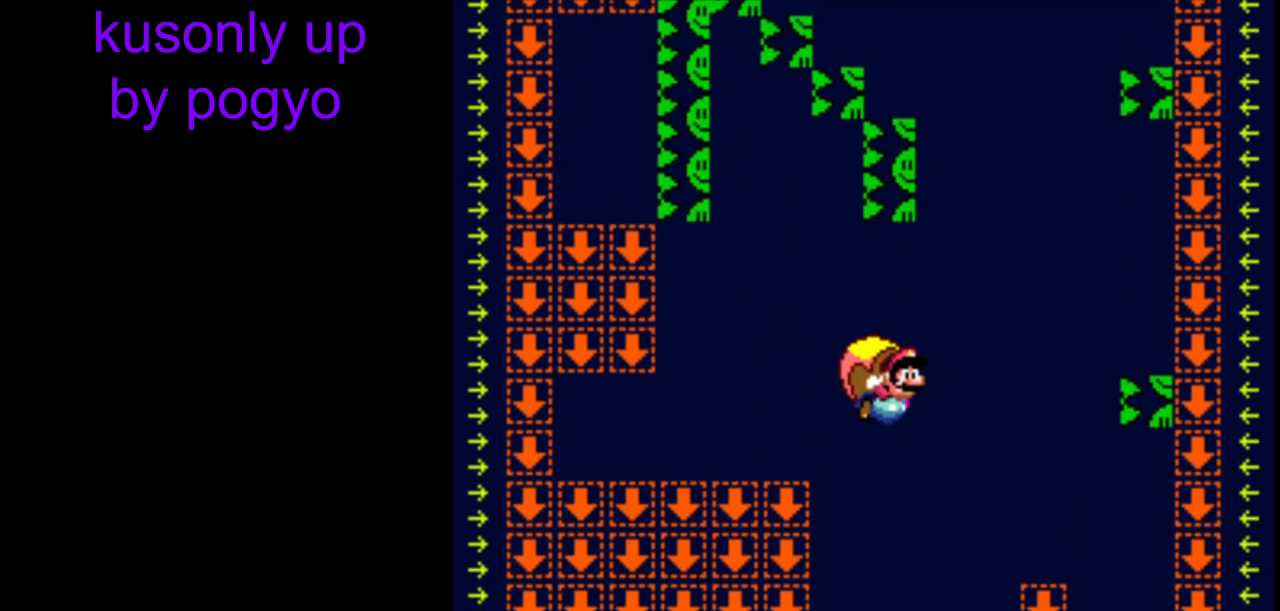
{"buttons": ["Y", "DPAD_RIGHT"], "events": [[483, "DPAD_RIGHT", "down"]]}
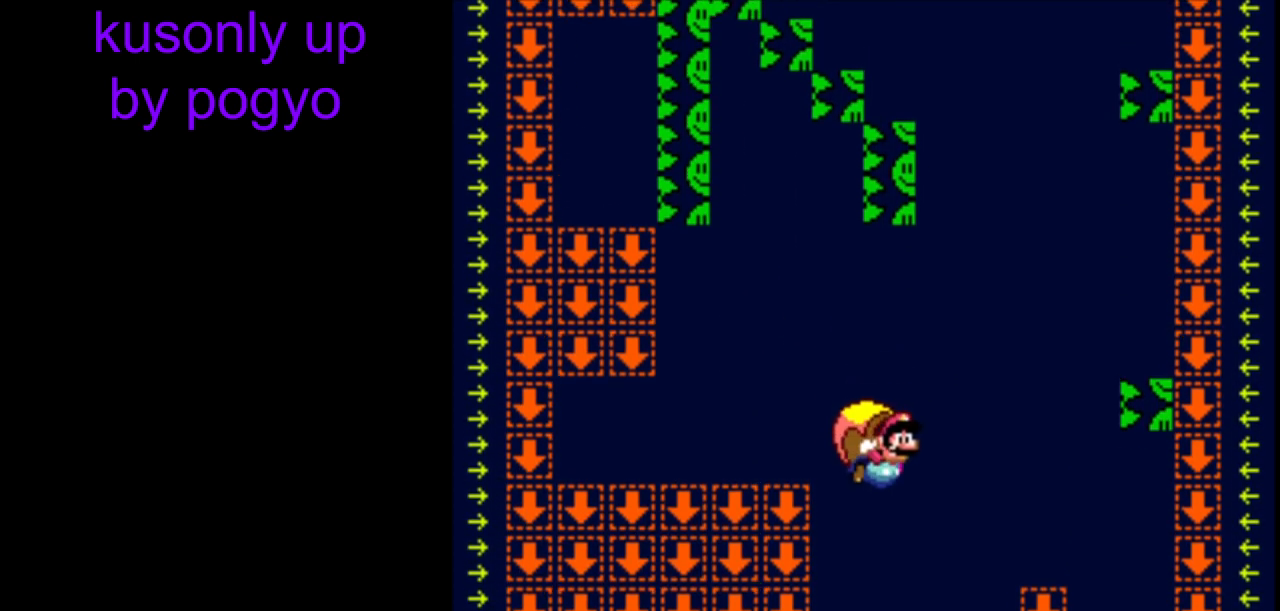
{"buttons": ["Y"], "events": [[17, "DPAD_RIGHT", "up"], [317, "B", "down"], [400, "B", "up"]]}
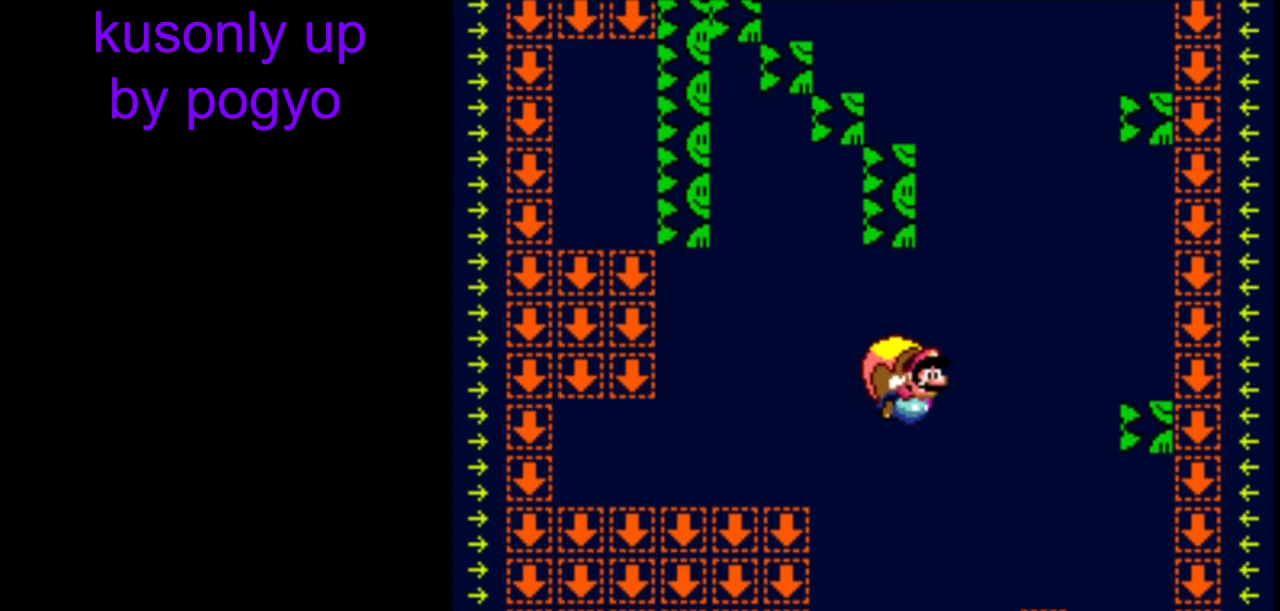
{"buttons": ["Y"], "events": []}
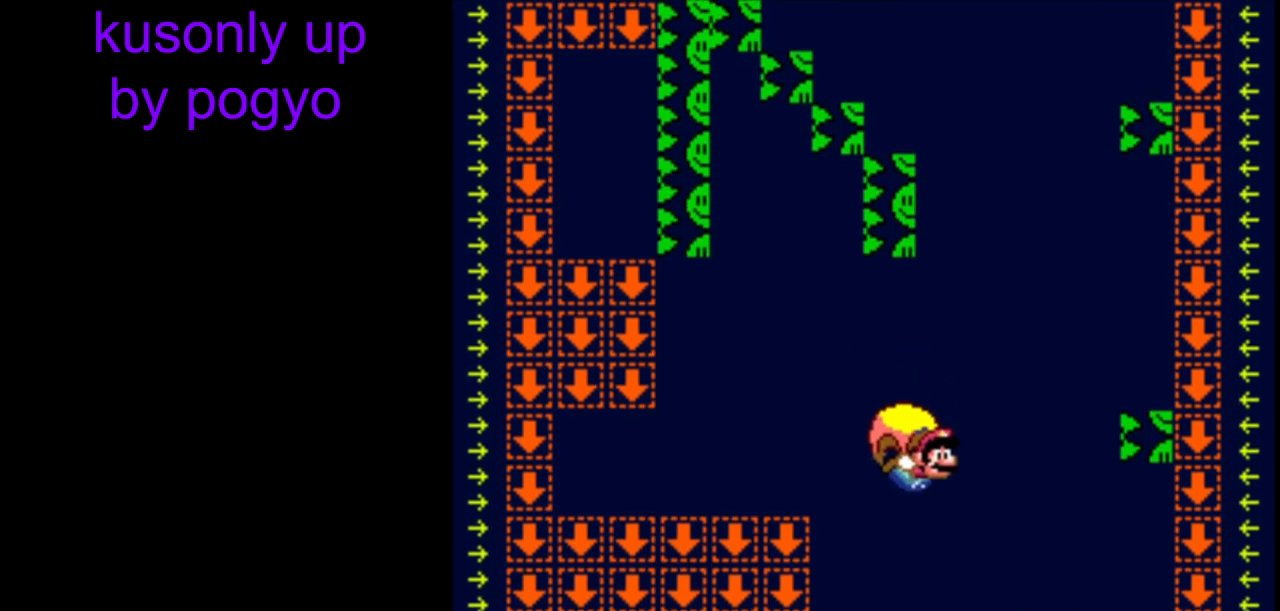
{"buttons": ["Y"], "events": []}
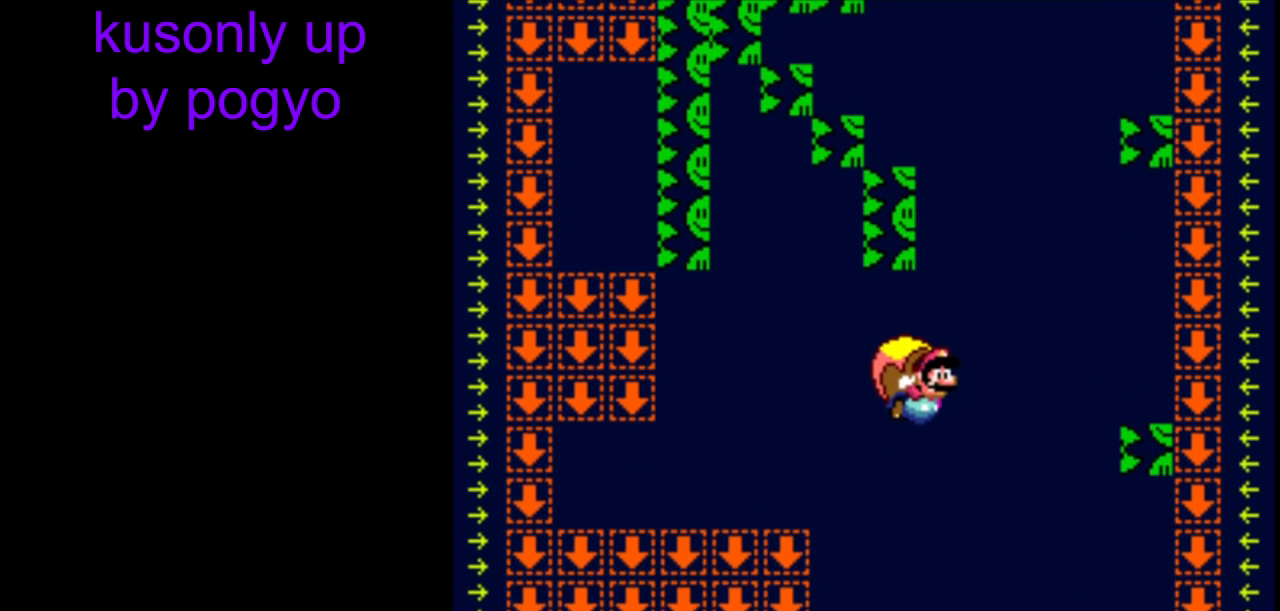
{"buttons": ["Y"], "events": []}
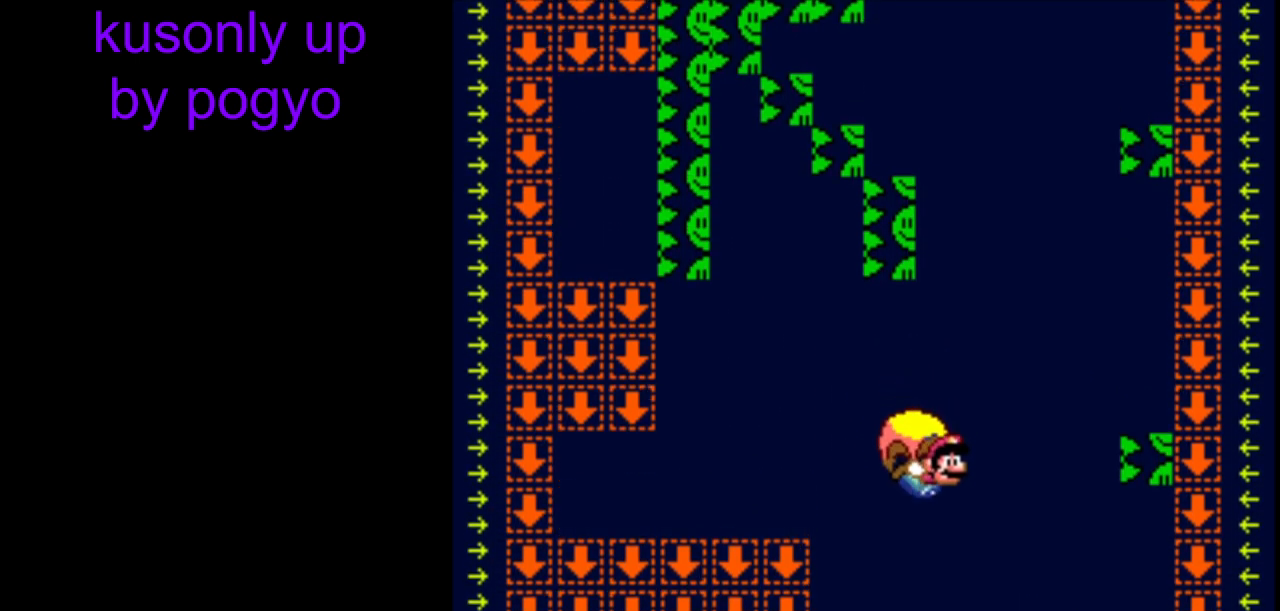
{"buttons": ["Y"], "events": []}
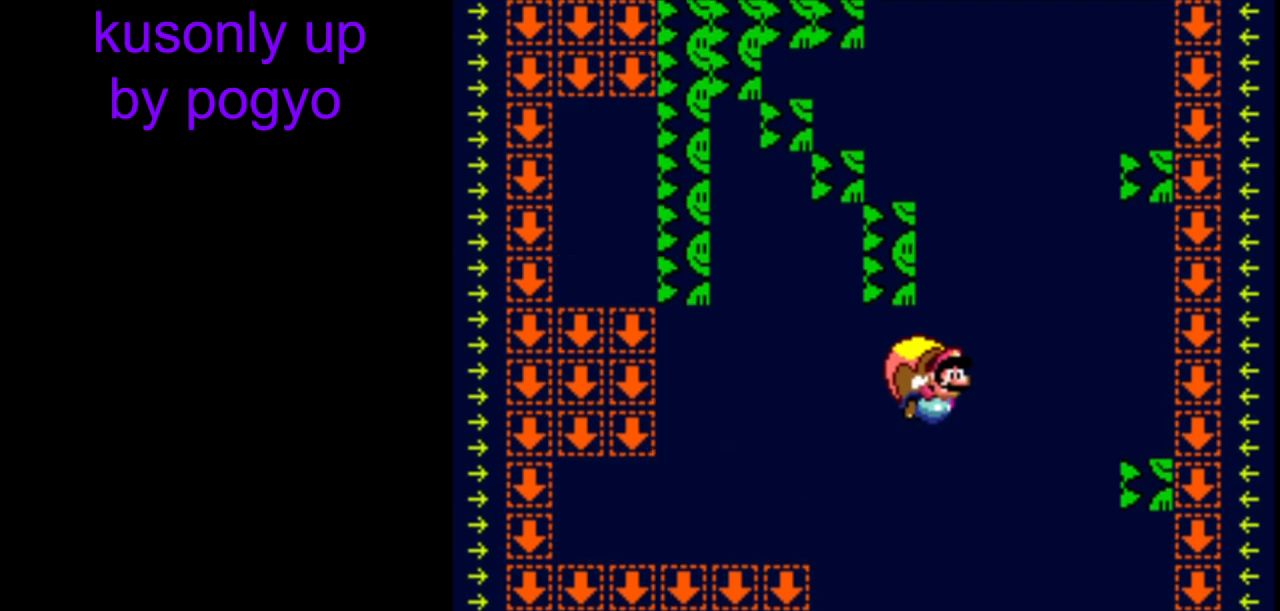
{"buttons": ["Y"], "events": []}
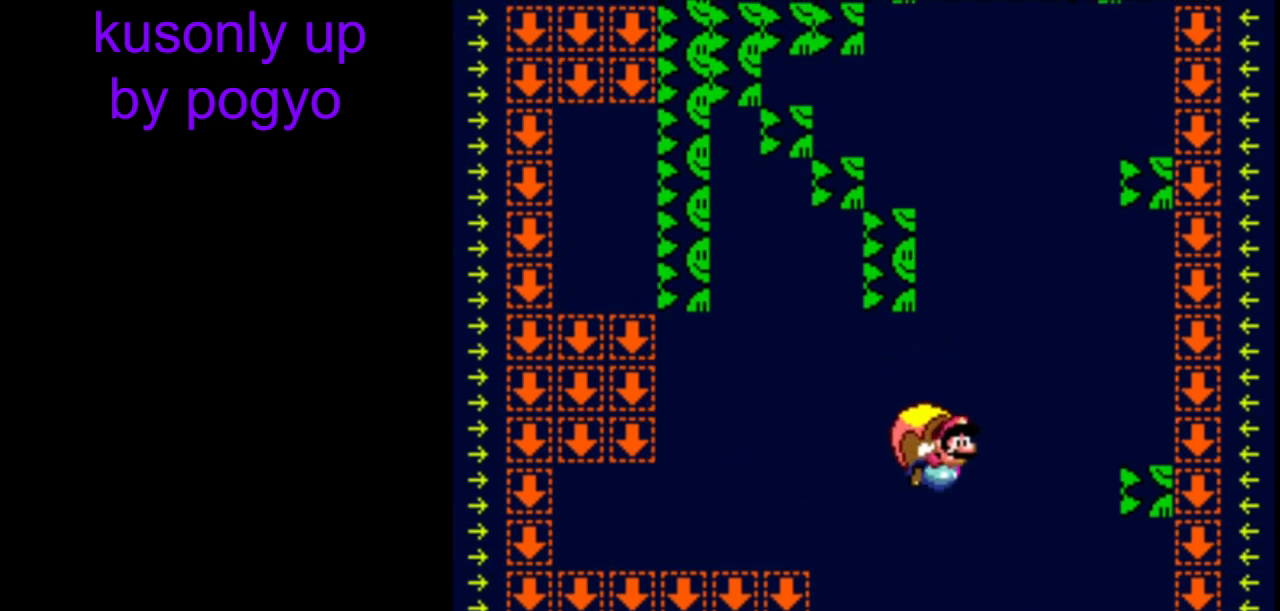
{"buttons": ["Y"], "events": []}
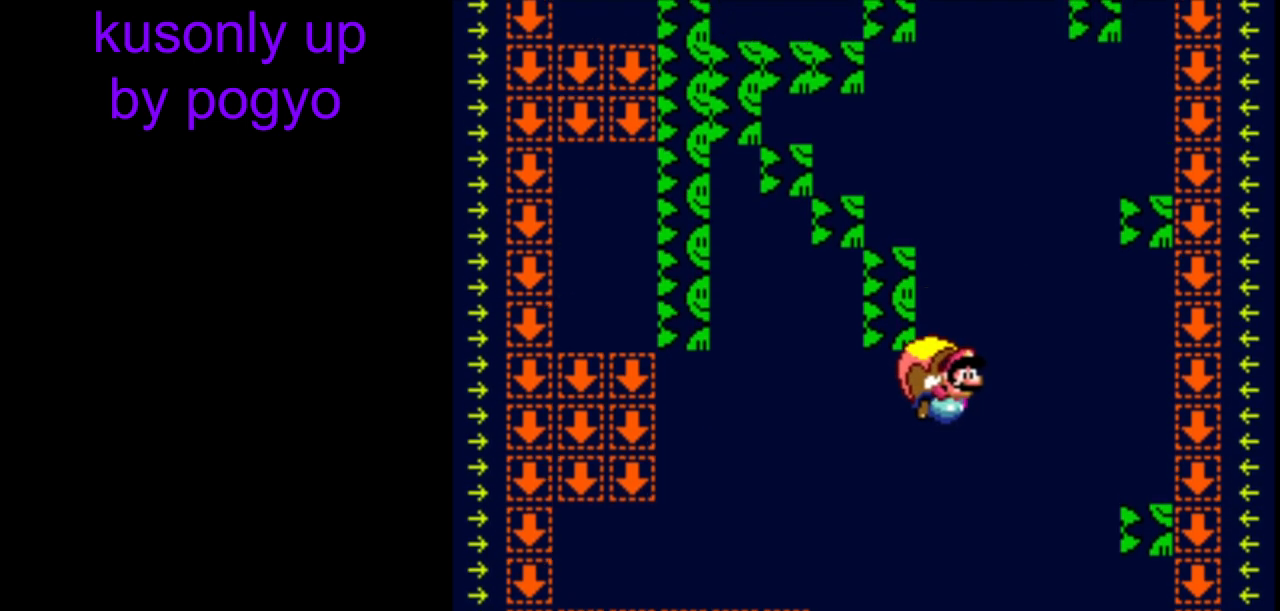
{"buttons": ["Y"], "events": []}
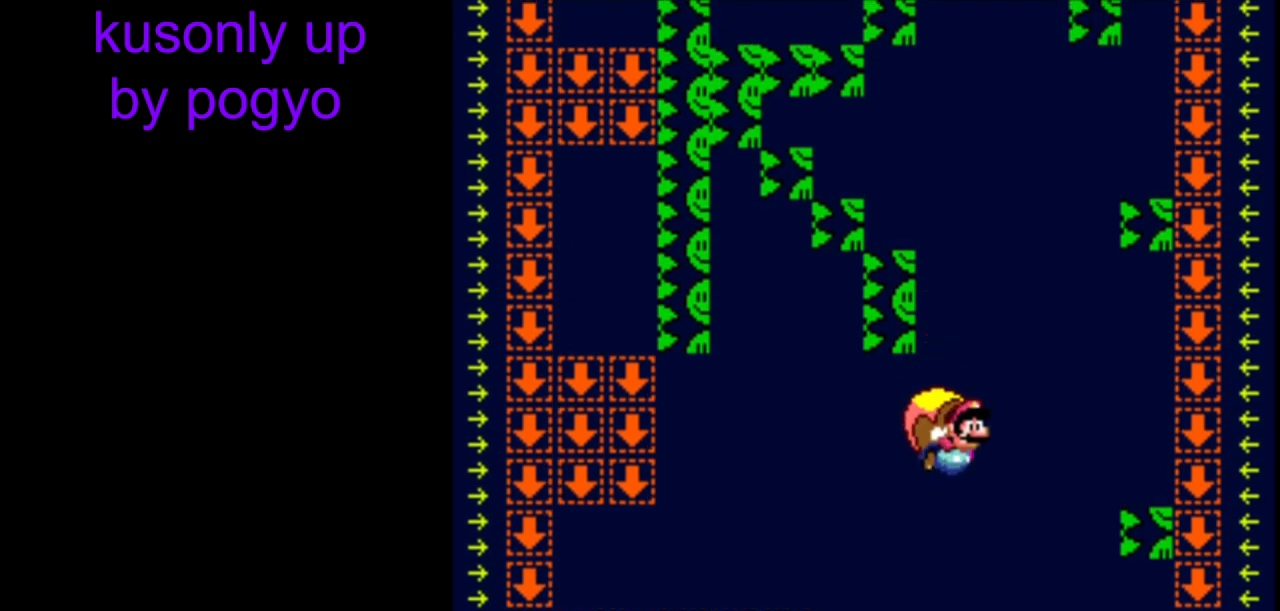
{"buttons": ["Y"], "events": []}
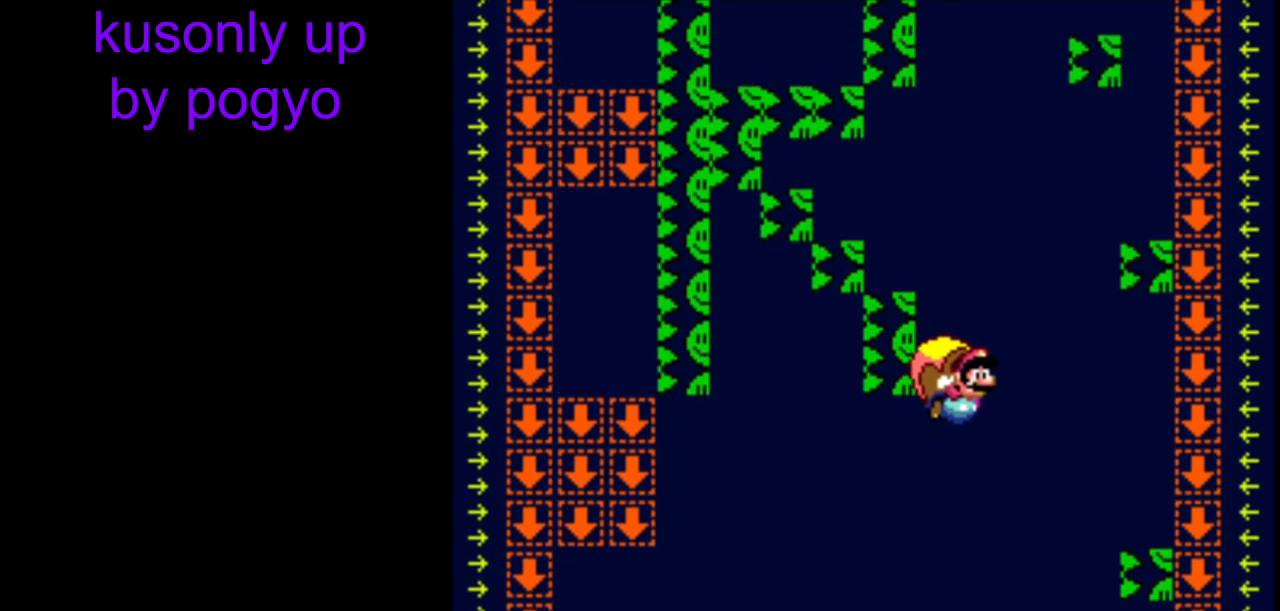
{"buttons": ["Y"], "events": []}
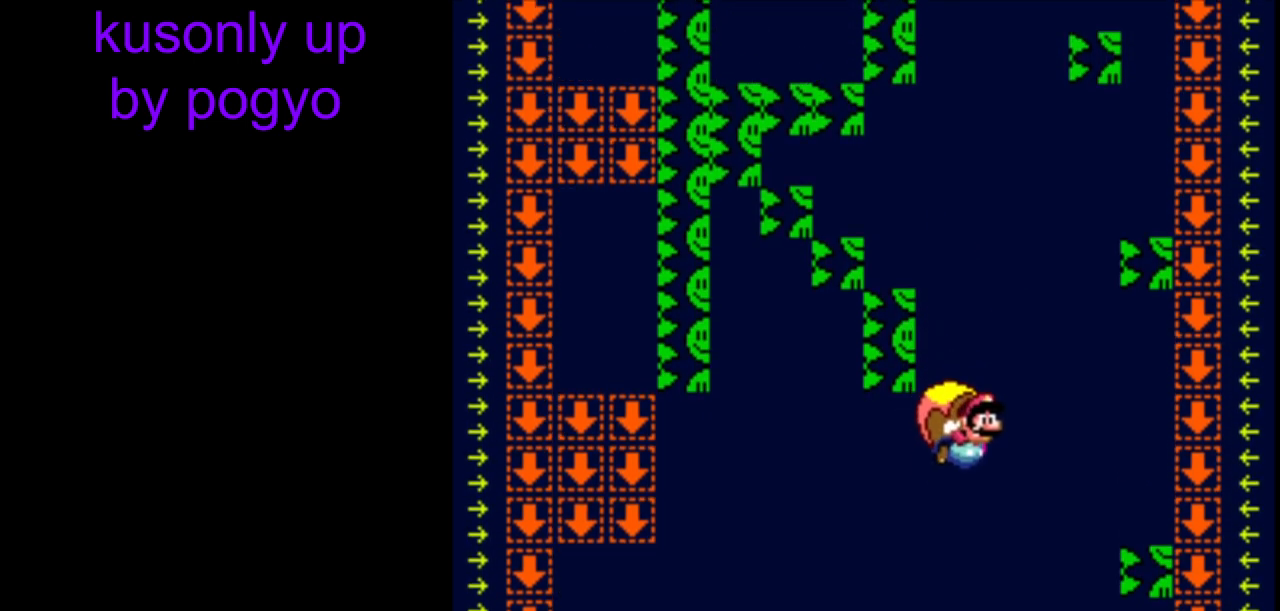
{"buttons": ["Y"], "events": []}